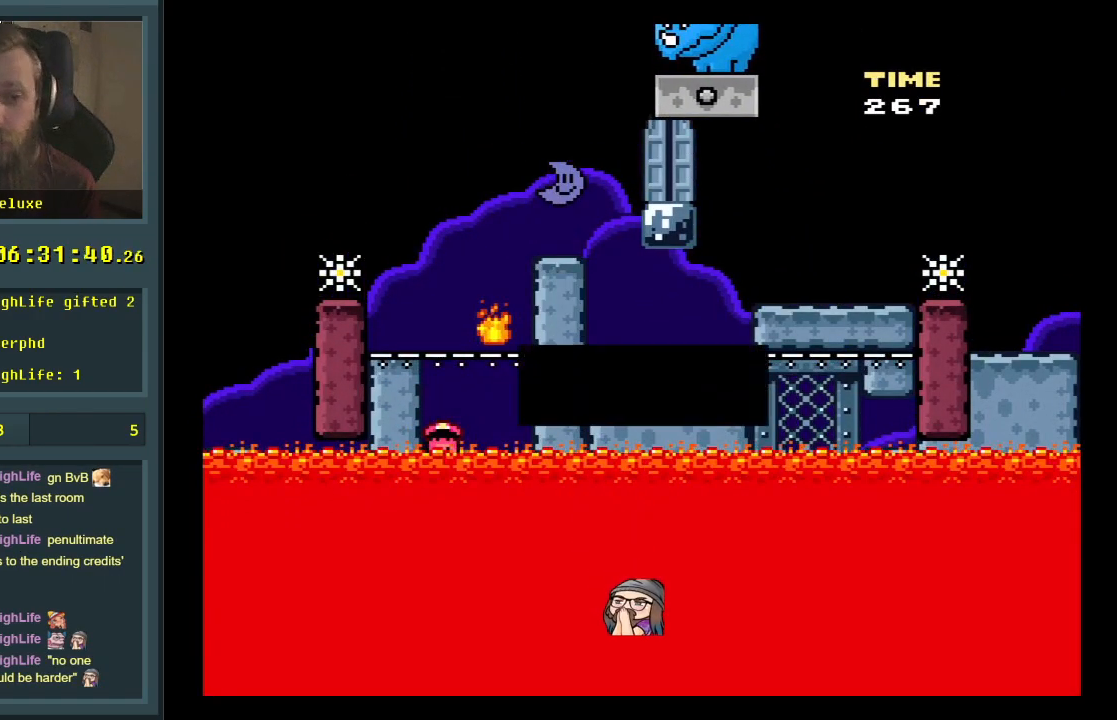
Gameplay with a controller (Nintendo layout); each line is a JSON object with the inputs held at the frame after it. "events" lists button and stick changes between this image and that frame as [ms after this image, input, new state], when the widget could be followed in between. Not read: L3 R3.
{"buttons": [], "events": []}
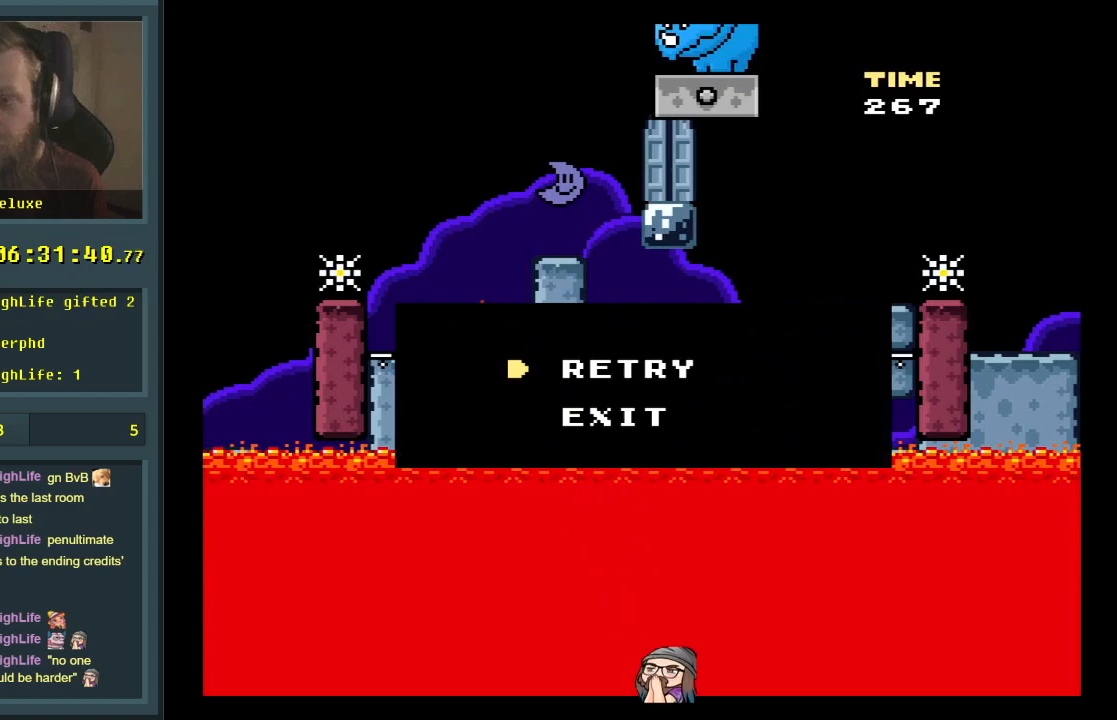
{"buttons": [], "events": []}
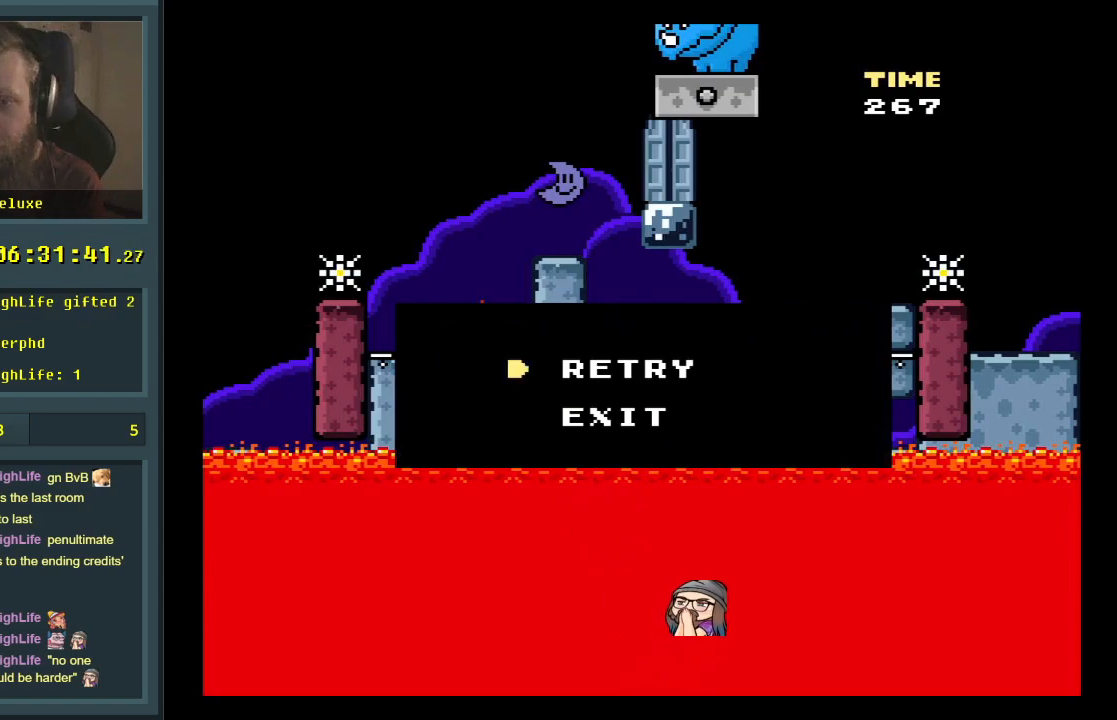
{"buttons": [], "events": []}
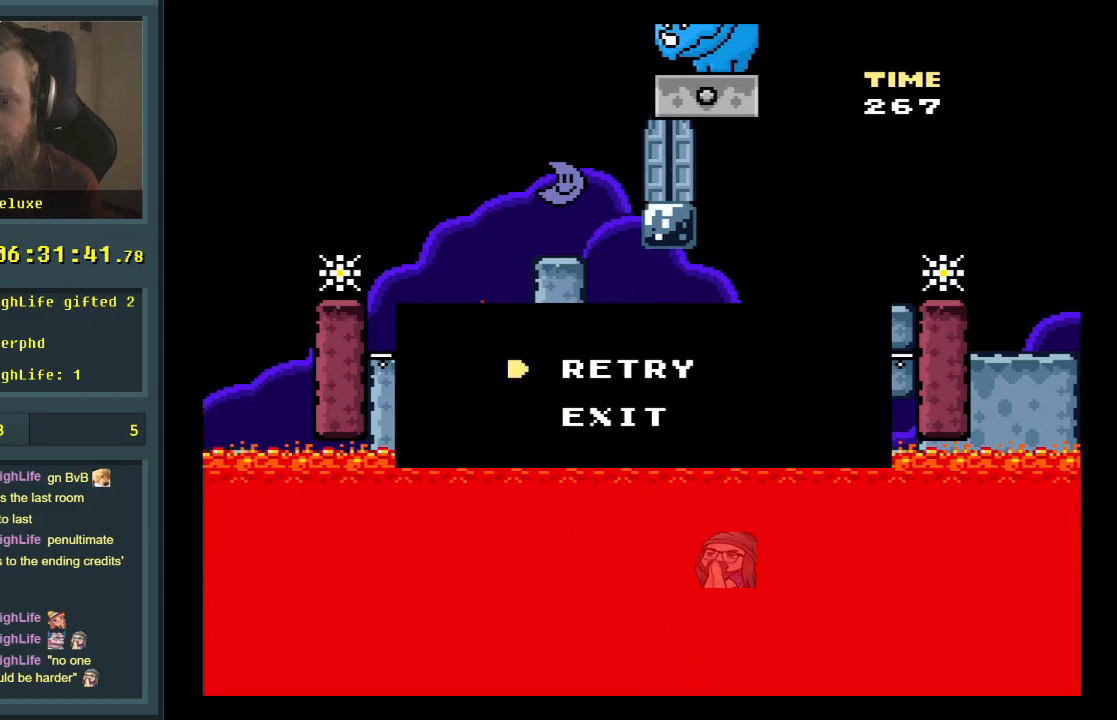
{"buttons": [], "events": []}
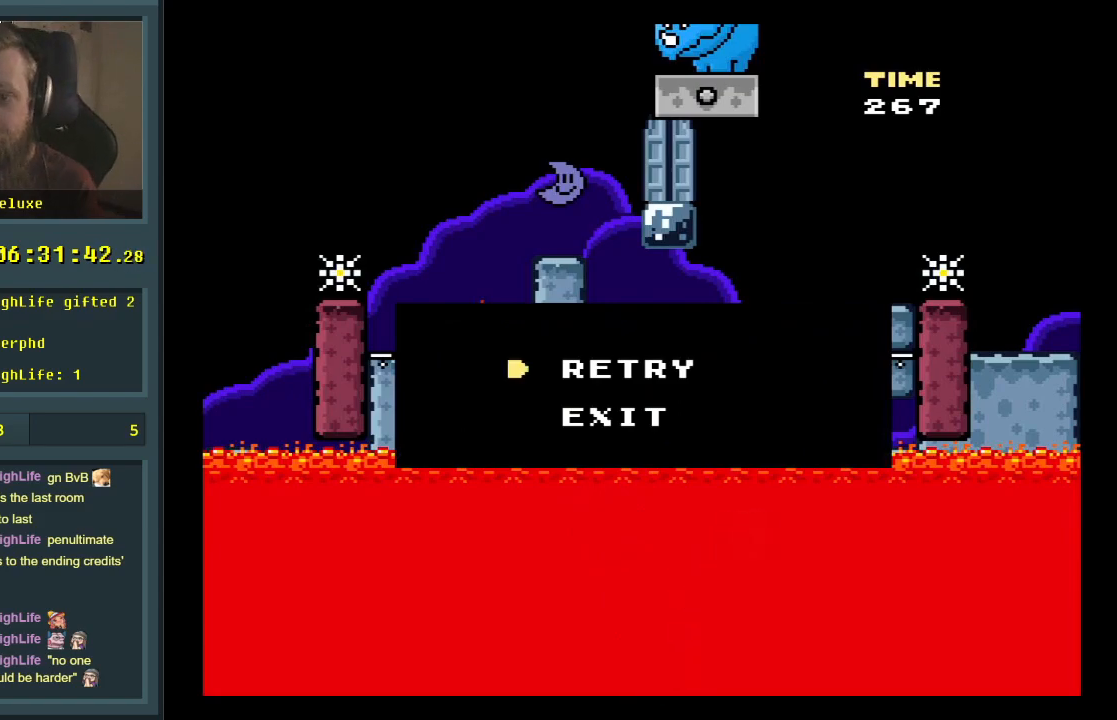
{"buttons": [], "events": []}
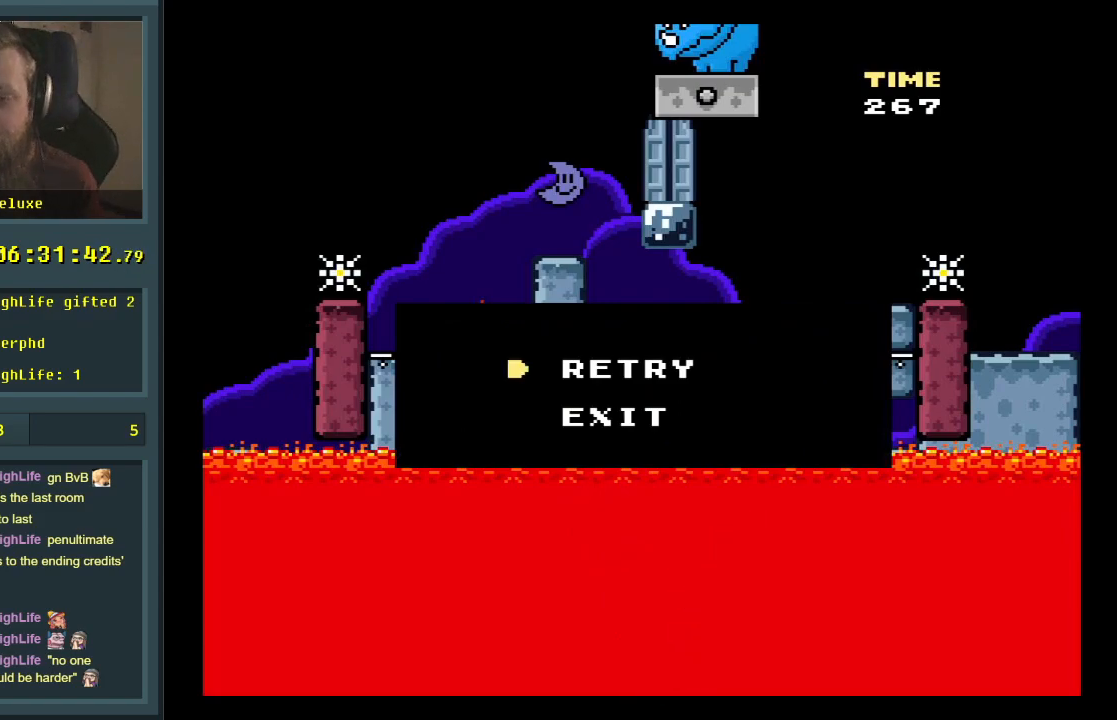
{"buttons": [], "events": []}
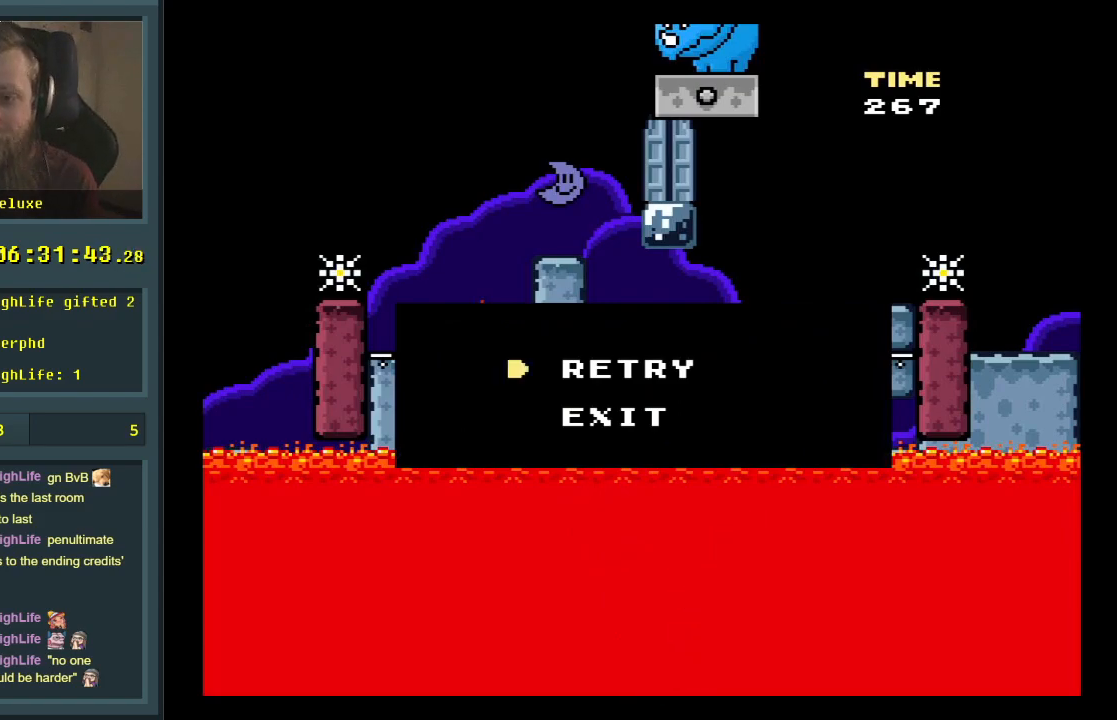
{"buttons": [], "events": []}
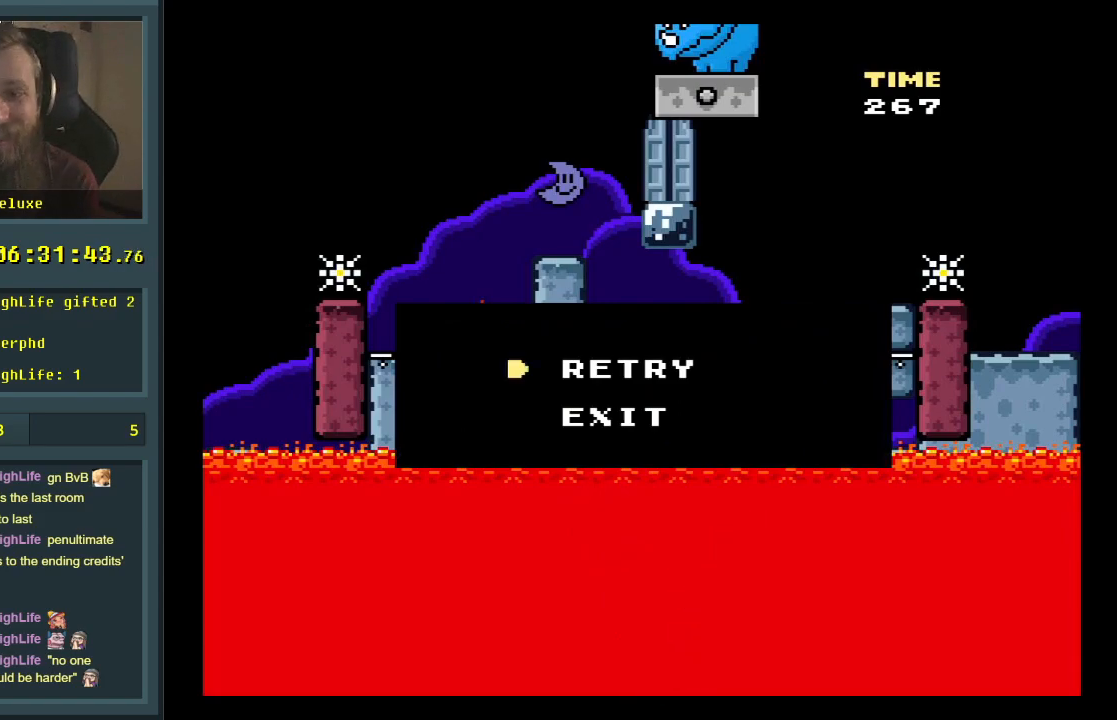
{"buttons": [], "events": [[267, "A", "down"], [467, "A", "up"]]}
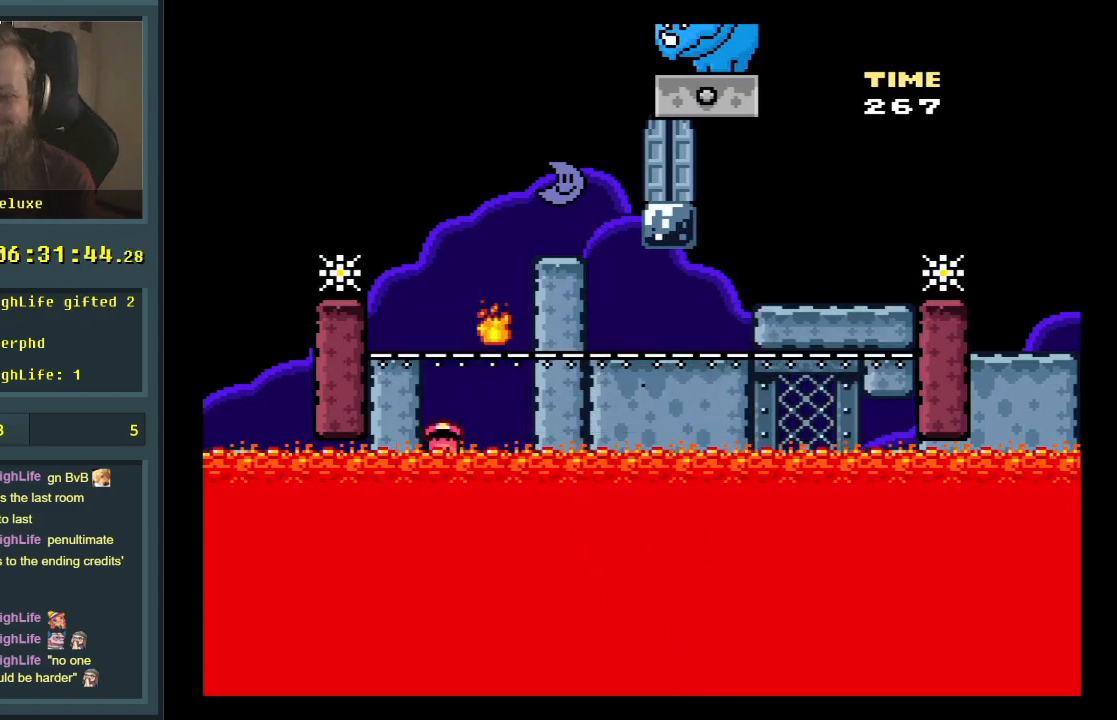
{"buttons": [], "events": []}
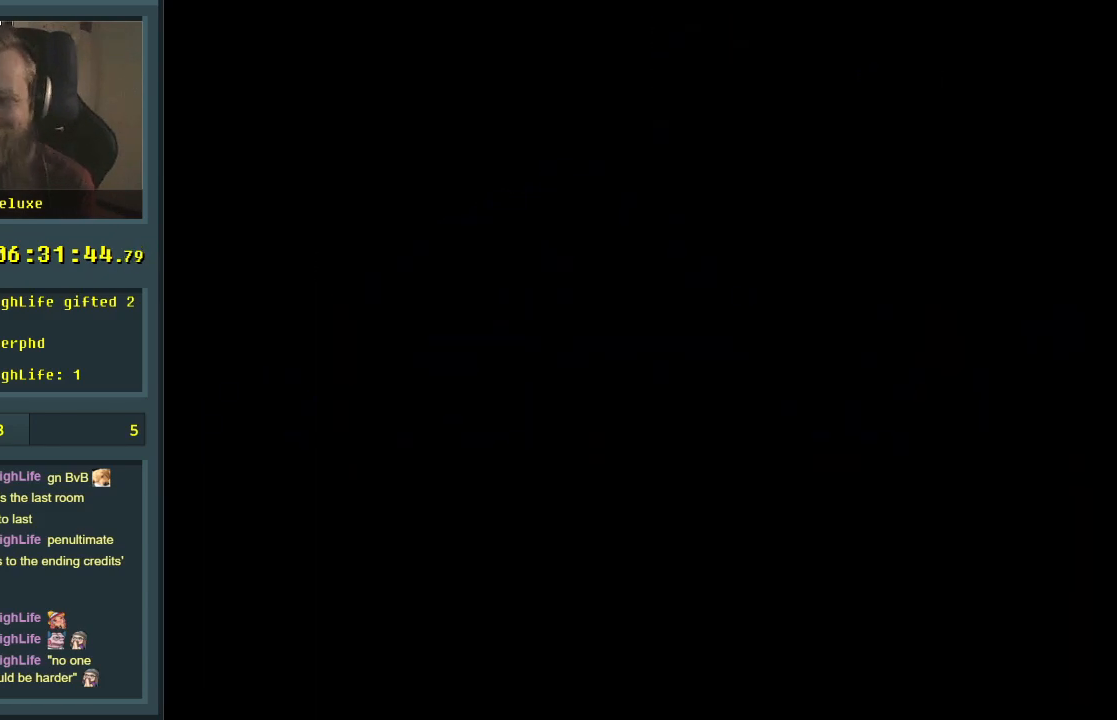
{"buttons": [], "events": []}
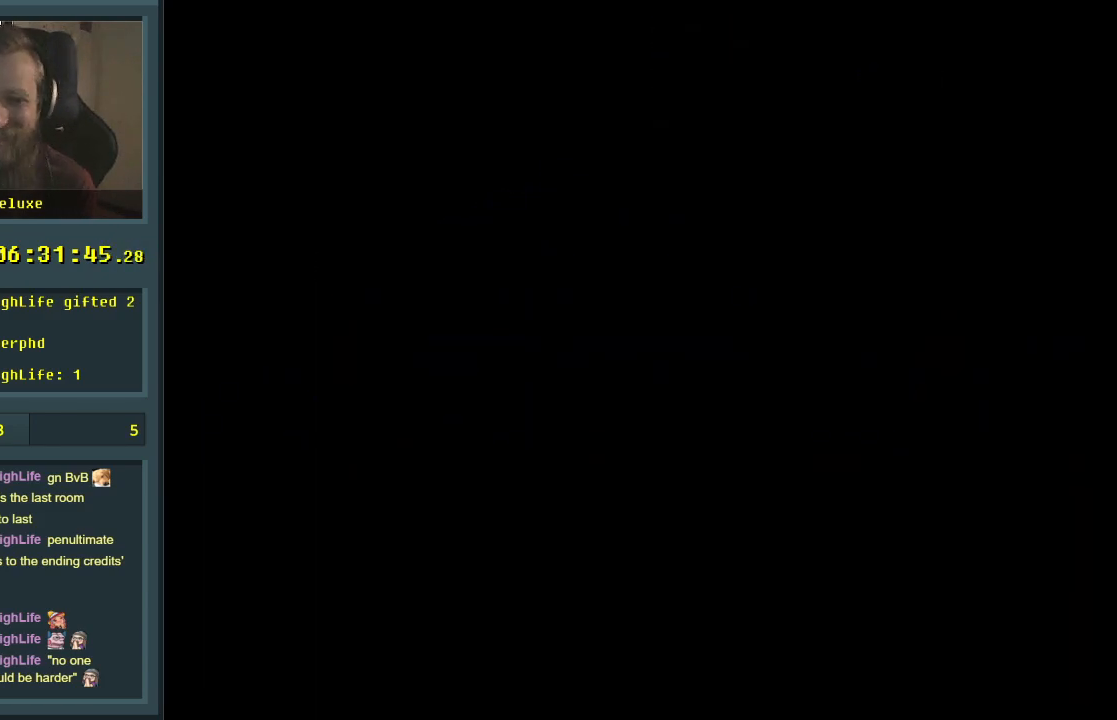
{"buttons": ["Y"], "events": [[117, "Y", "down"]]}
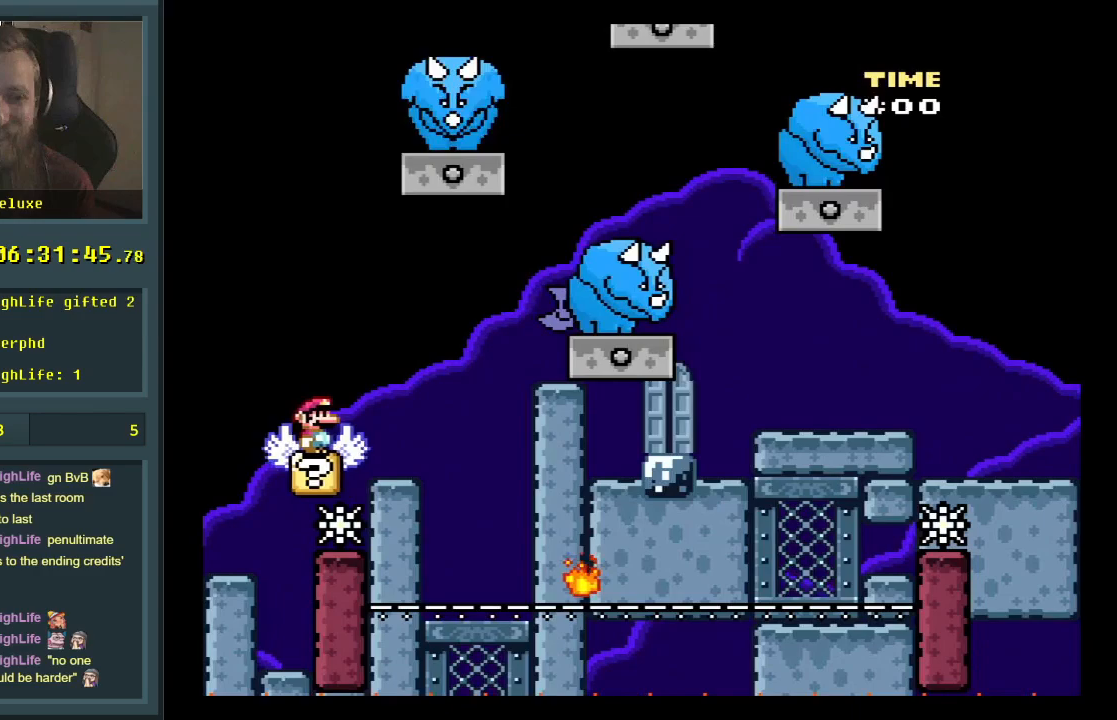
{"buttons": ["Y", "DPAD_RIGHT"], "events": [[483, "DPAD_RIGHT", "down"]]}
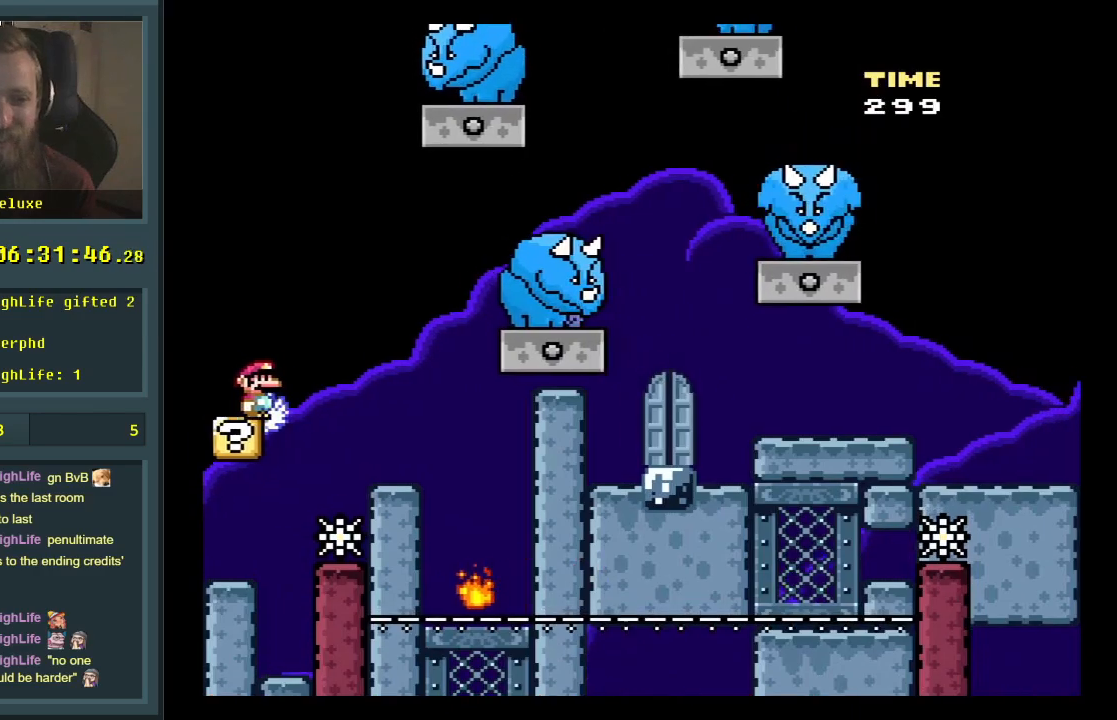
{"buttons": ["Y"], "events": [[50, "DPAD_RIGHT", "up"]]}
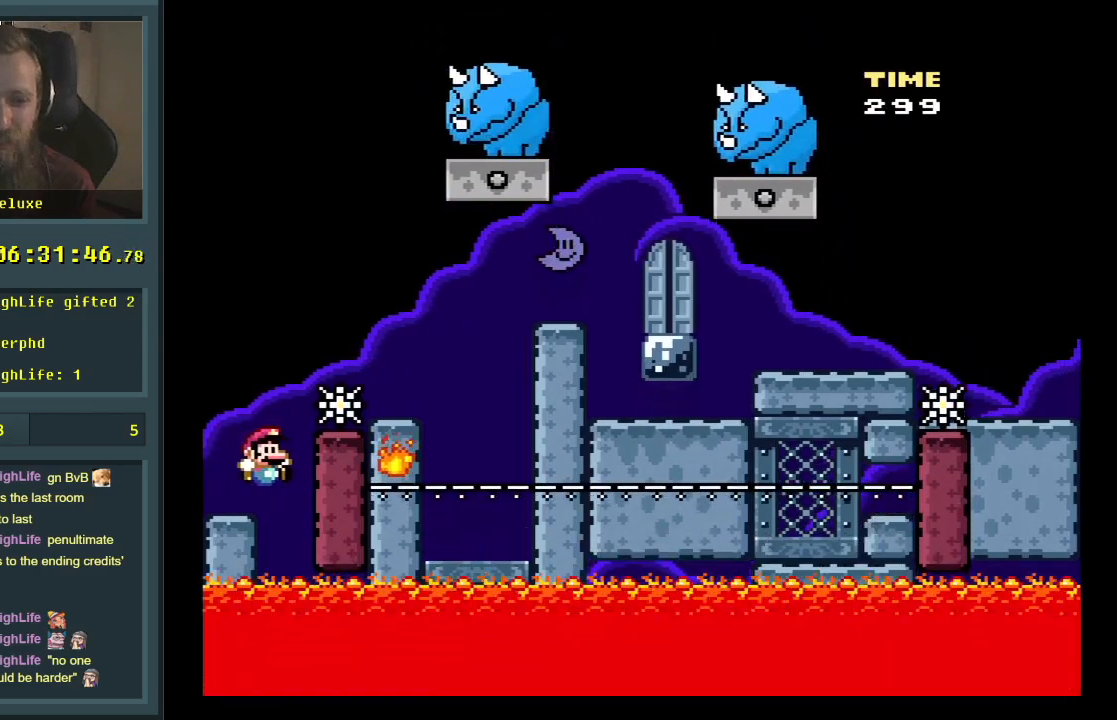
{"buttons": [], "events": [[367, "Y", "up"]]}
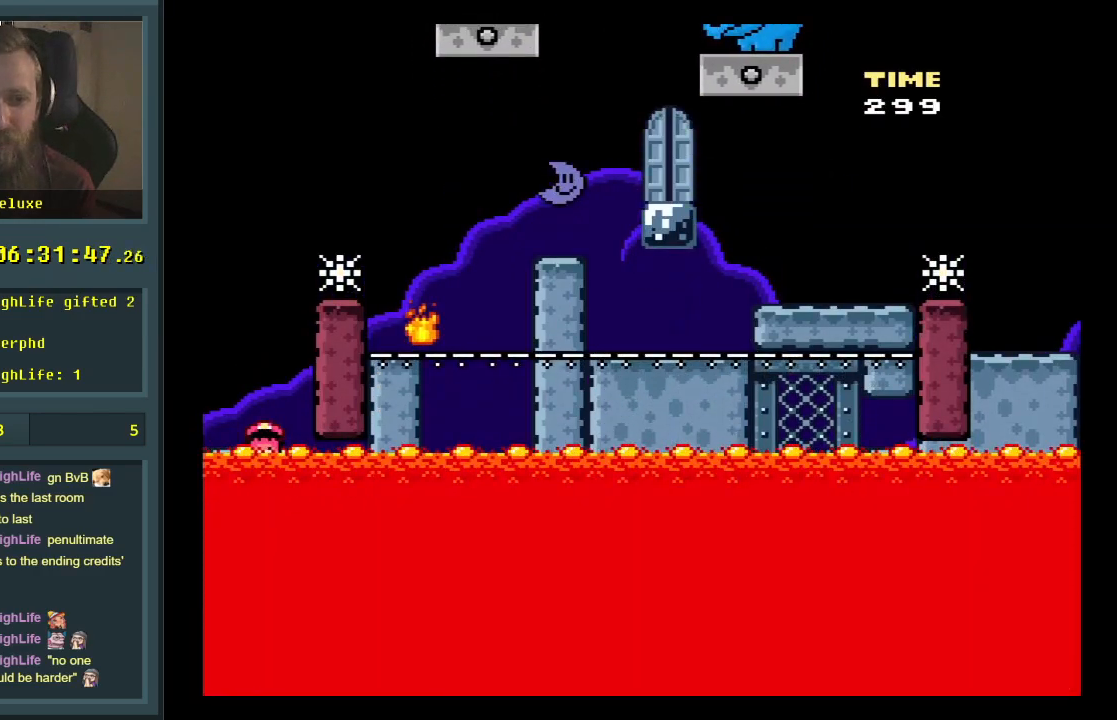
{"buttons": [], "events": []}
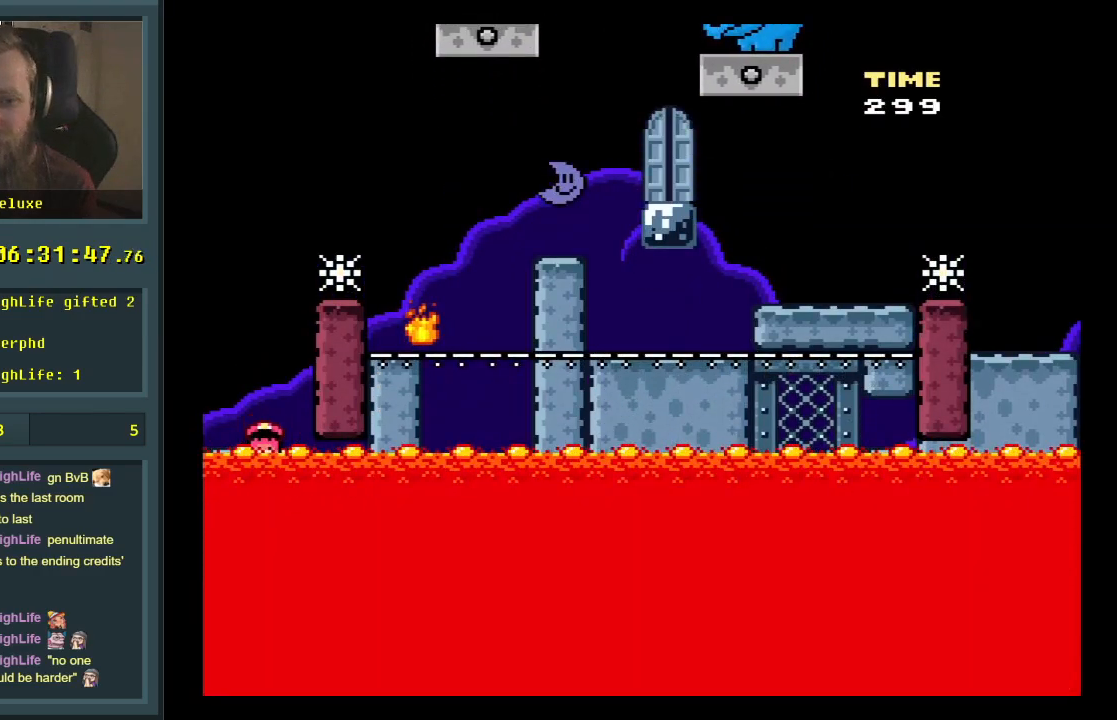
{"buttons": ["A"], "events": [[500, "A", "down"]]}
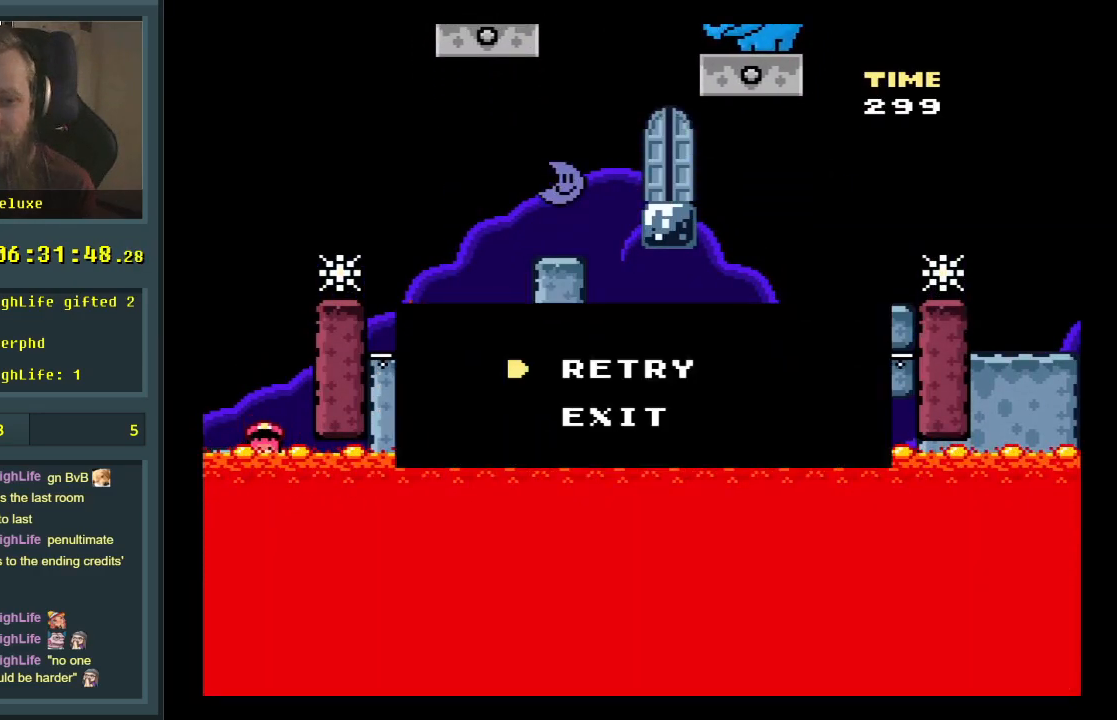
{"buttons": [], "events": [[150, "A", "up"]]}
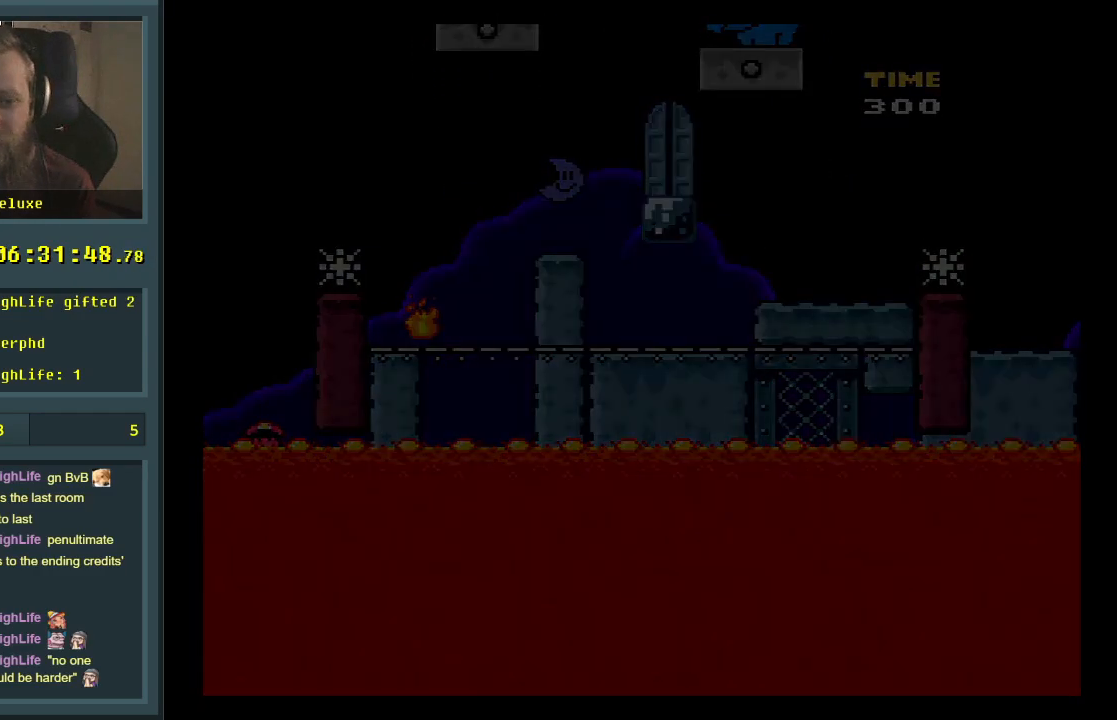
{"buttons": [], "events": []}
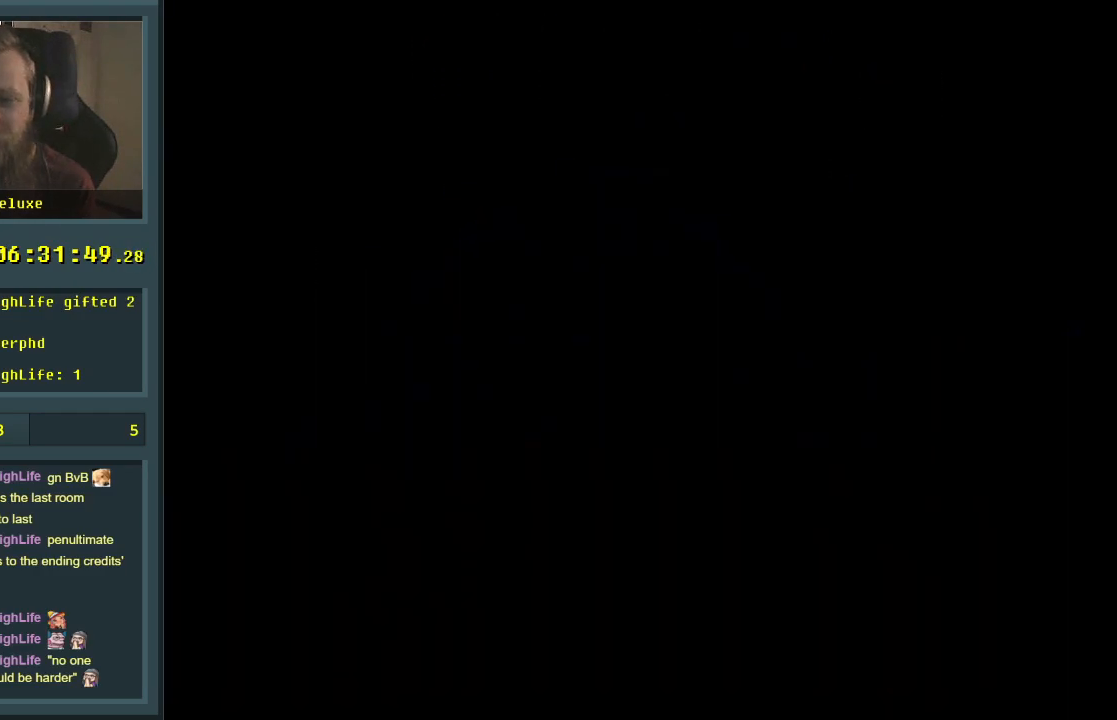
{"buttons": ["Y"], "events": [[33, "Y", "down"]]}
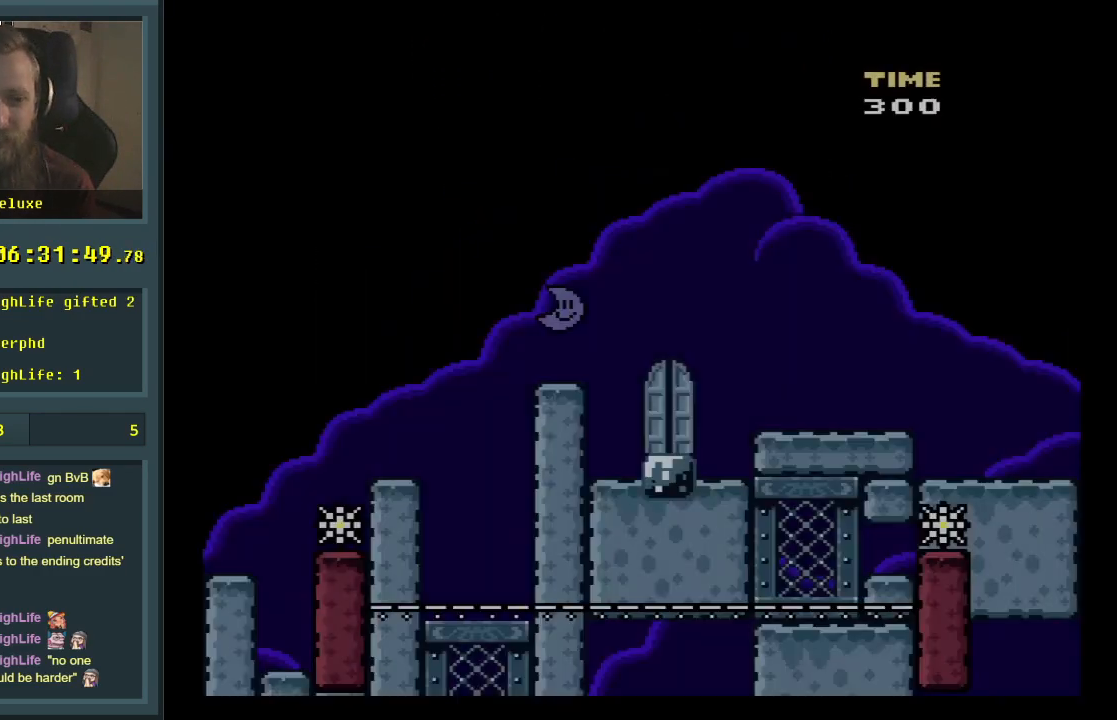
{"buttons": ["B", "Y", "DPAD_RIGHT"], "events": [[233, "DPAD_RIGHT", "down"], [317, "B", "down"]]}
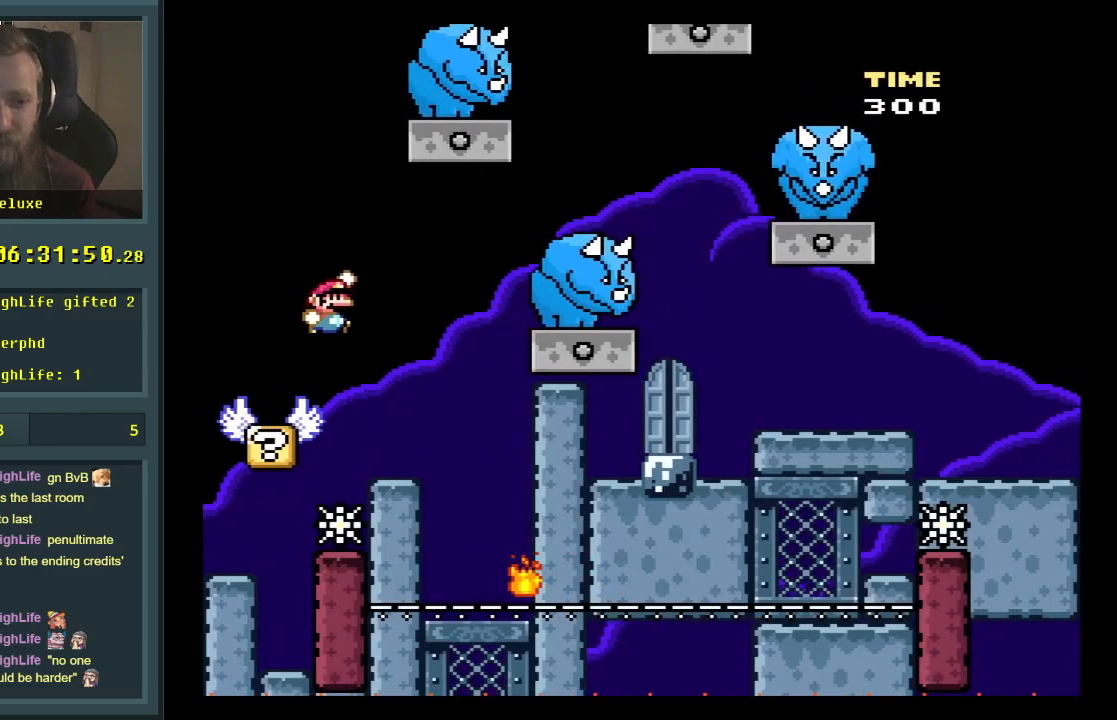
{"buttons": ["B", "Y"], "events": [[183, "DPAD_RIGHT", "up"]]}
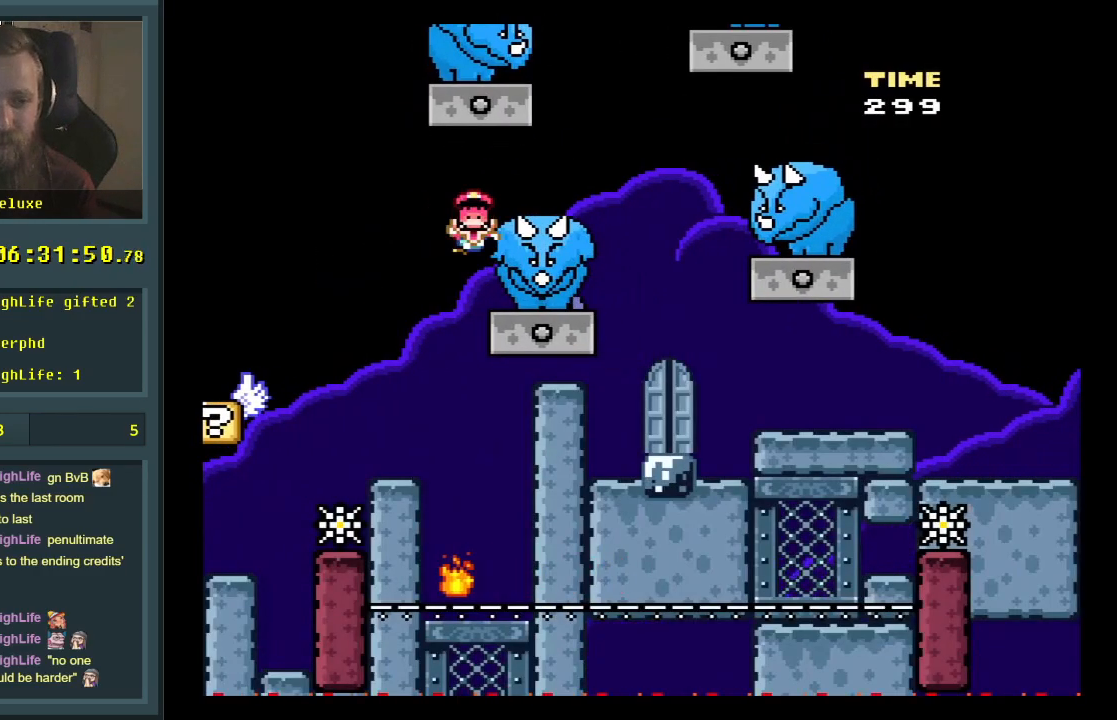
{"buttons": ["A"], "events": [[133, "B", "up"], [133, "Y", "up"], [350, "A", "down"], [433, "A", "up"], [483, "A", "down"]]}
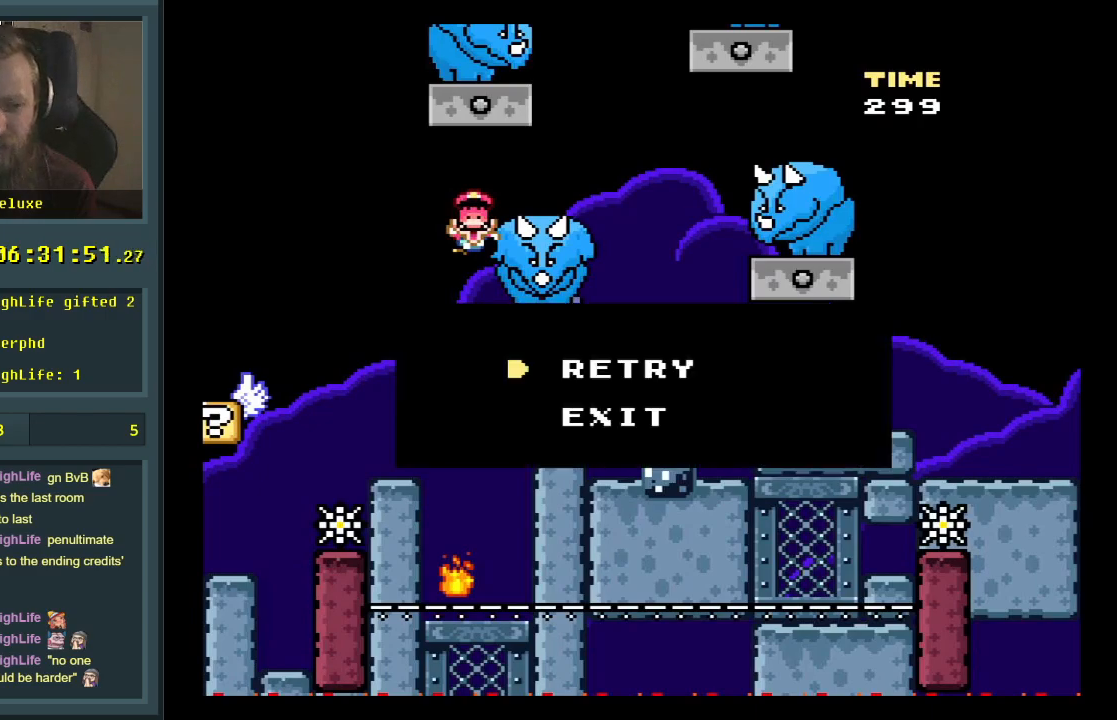
{"buttons": [], "events": [[167, "A", "up"]]}
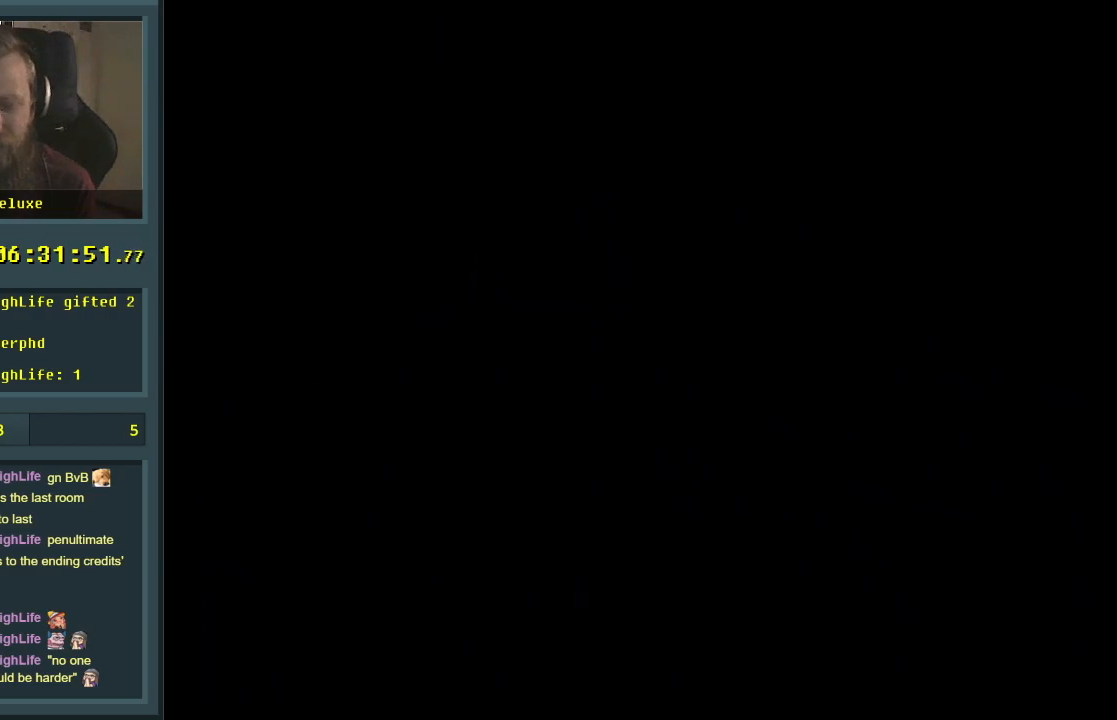
{"buttons": ["X"], "events": [[500, "X", "down"]]}
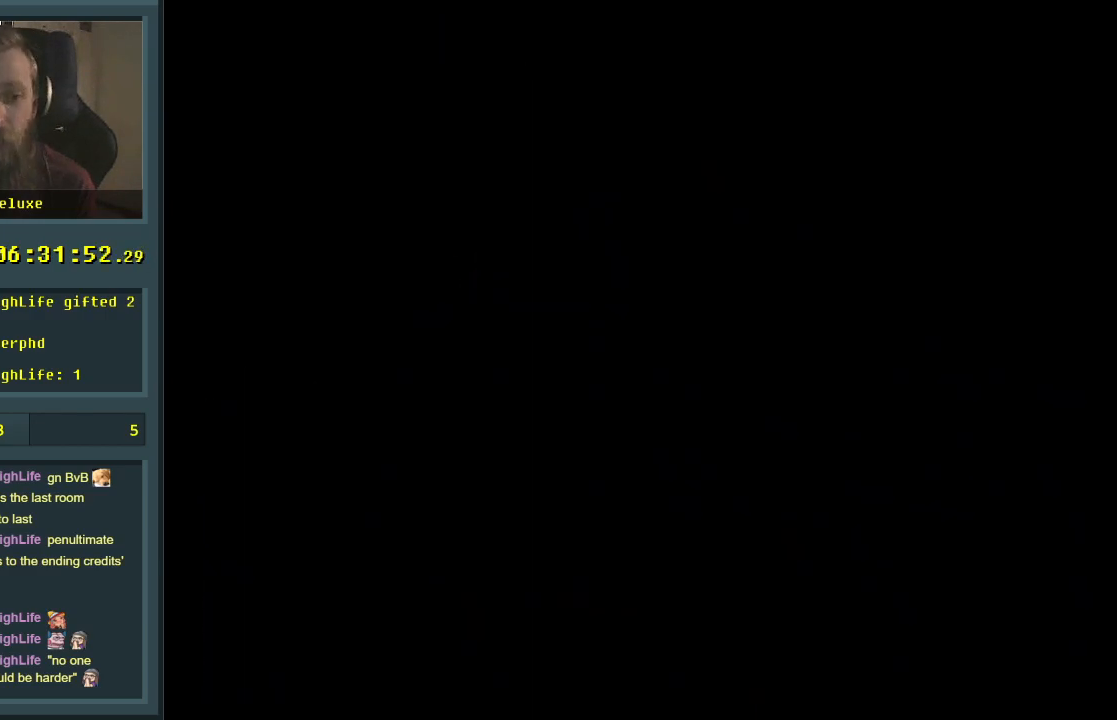
{"buttons": ["X"], "events": []}
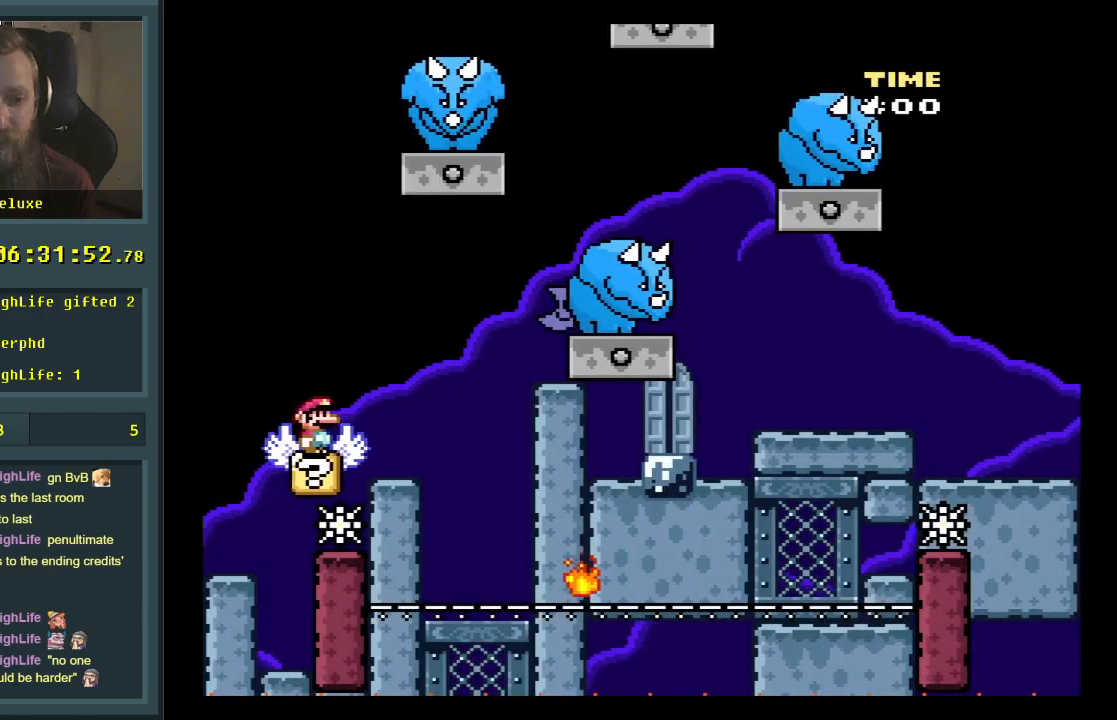
{"buttons": ["X"], "events": [[133, "A", "down"], [133, "DPAD_RIGHT", "down"], [333, "A", "up"], [417, "DPAD_RIGHT", "up"]]}